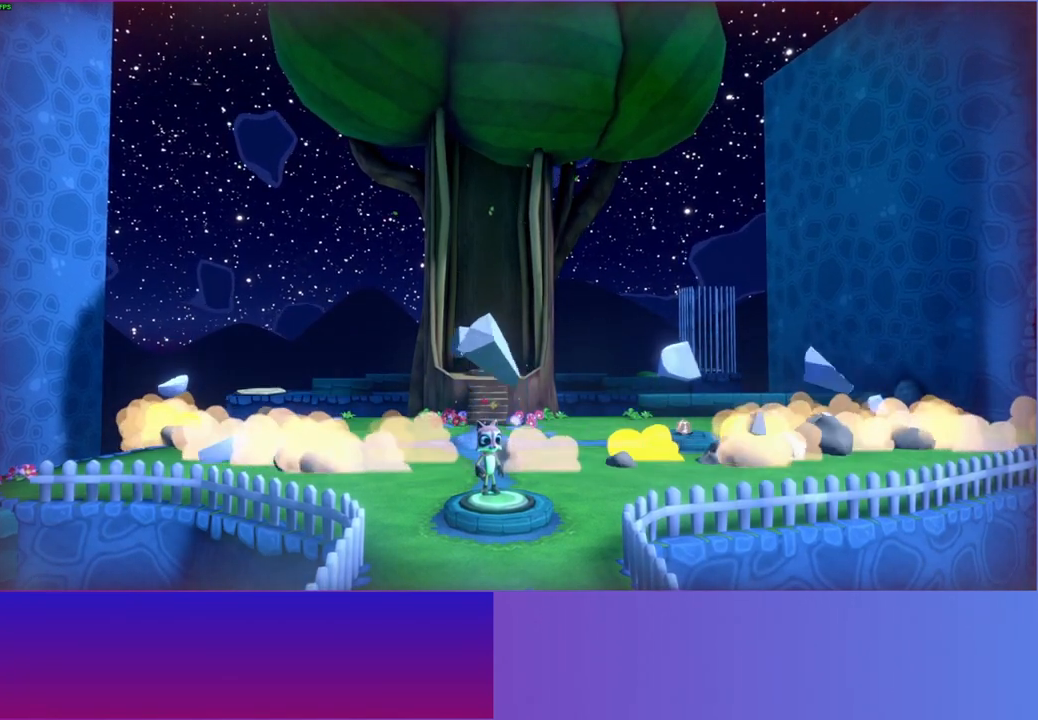
Gameplay with a controller (Xbox layout); each line is a JSON object with the inputs held at the frame after it. "events" lists button and stick changes between this image and that frame as [ms after this image, input, new state], when the widget could be followed in between. Not read: L3 R3.
{"buttons": [], "left_stick": "up", "right_stick": "center", "events": []}
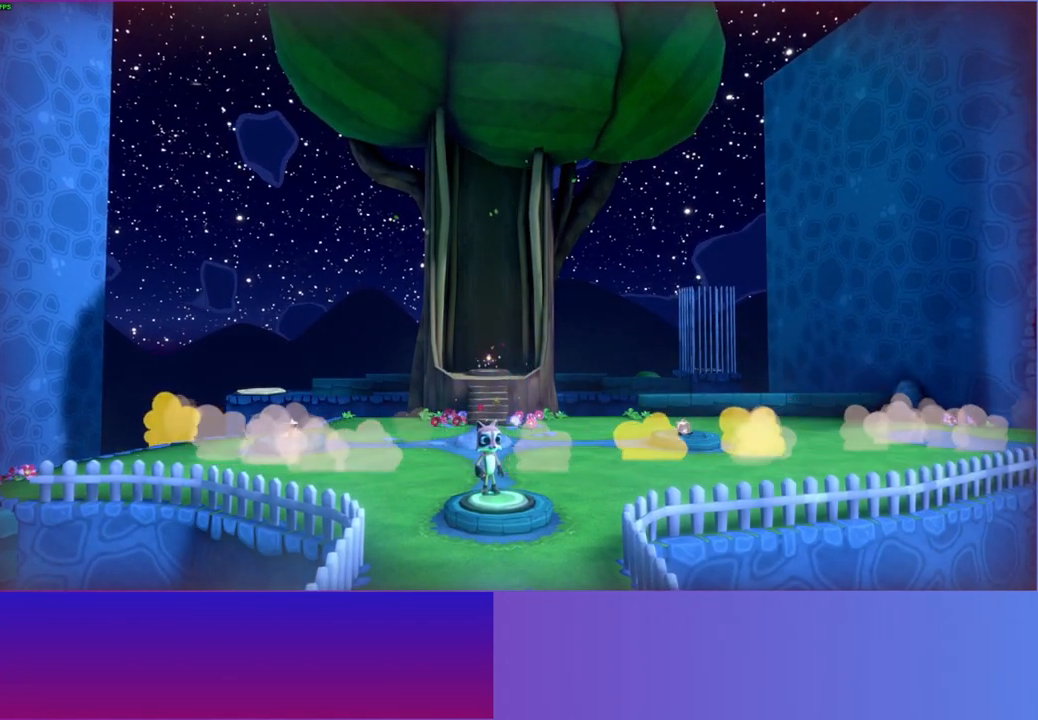
{"buttons": [], "left_stick": "up", "right_stick": "center", "events": []}
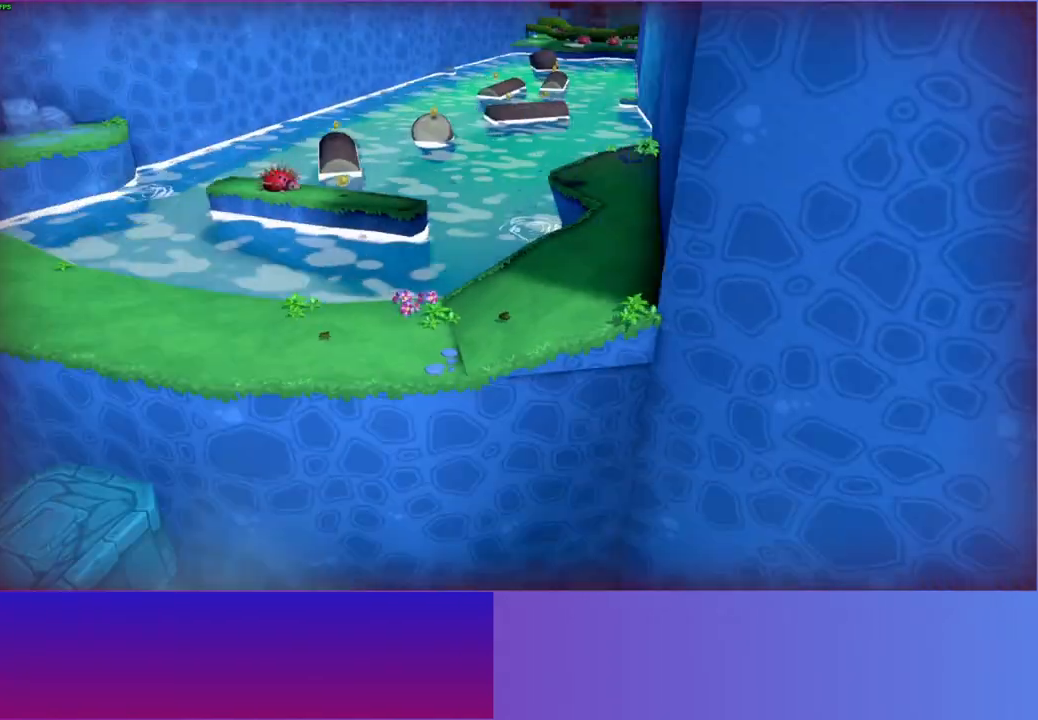
{"buttons": [], "left_stick": "up", "right_stick": "center", "events": []}
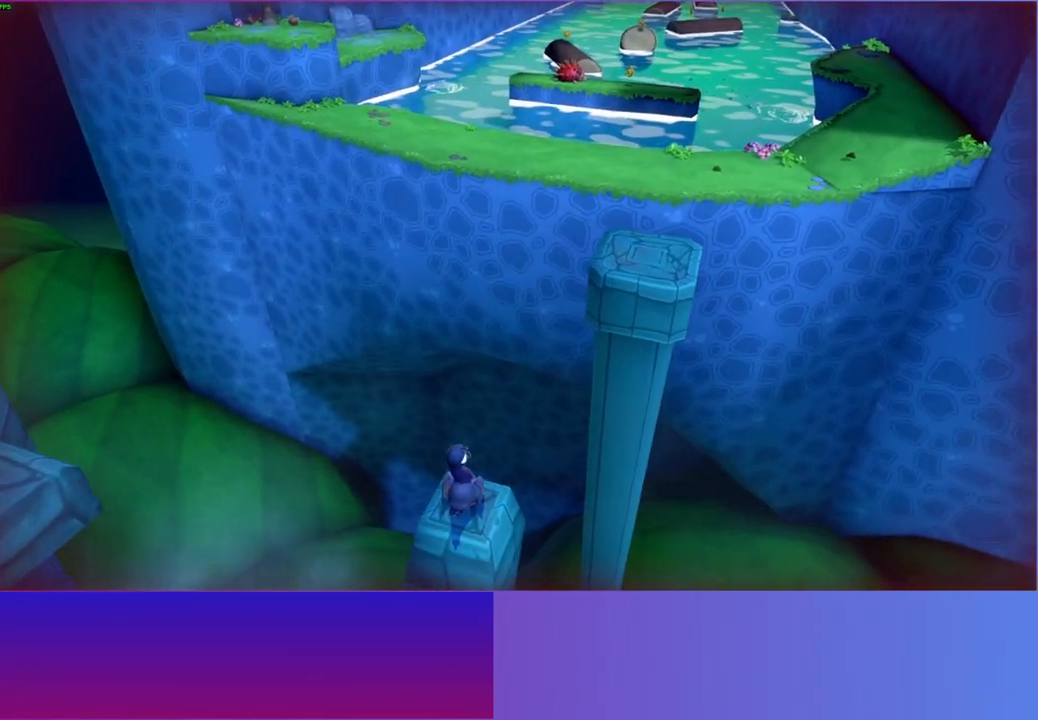
{"buttons": [], "left_stick": "up", "right_stick": "center", "events": []}
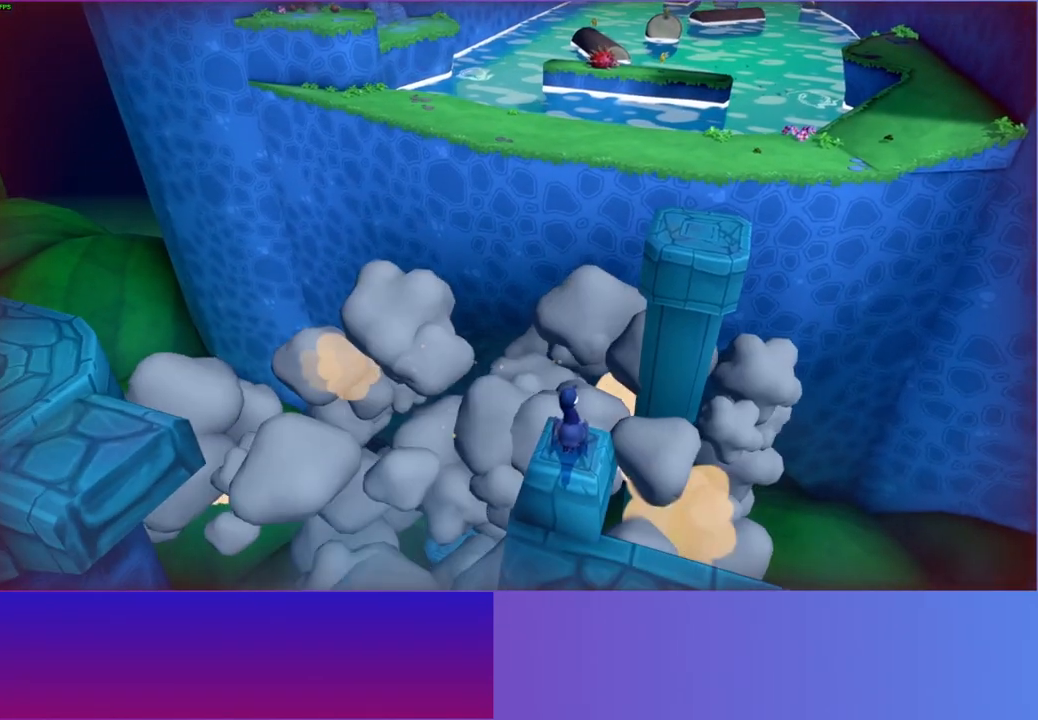
{"buttons": [], "left_stick": "up", "right_stick": "center", "events": []}
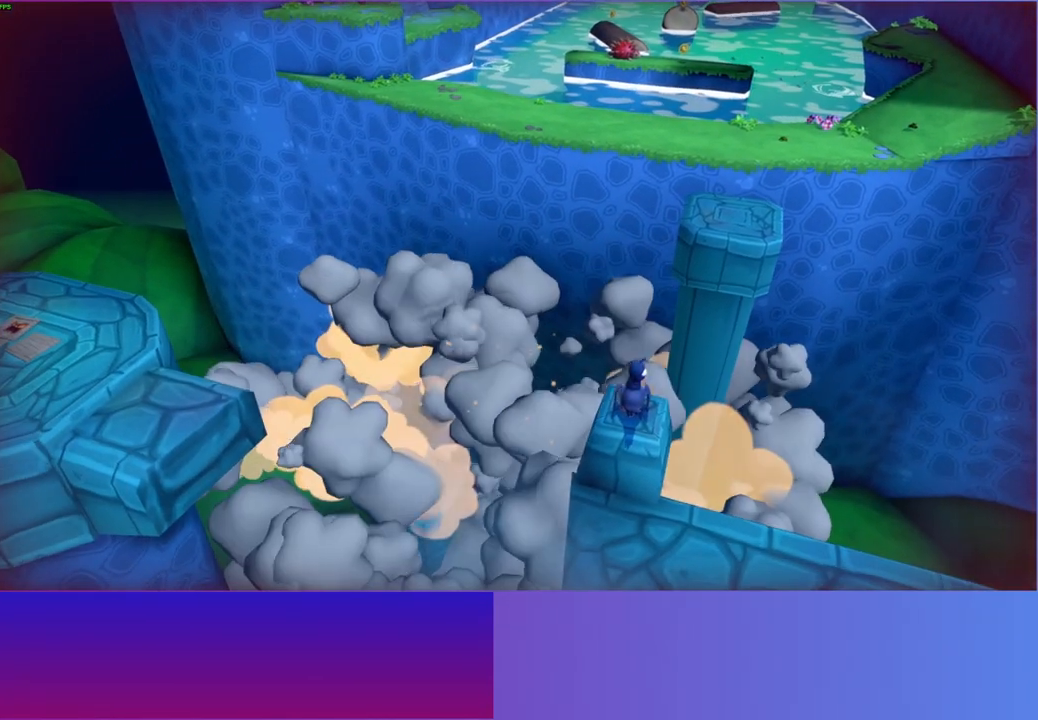
{"buttons": [], "left_stick": "up", "right_stick": "center", "events": []}
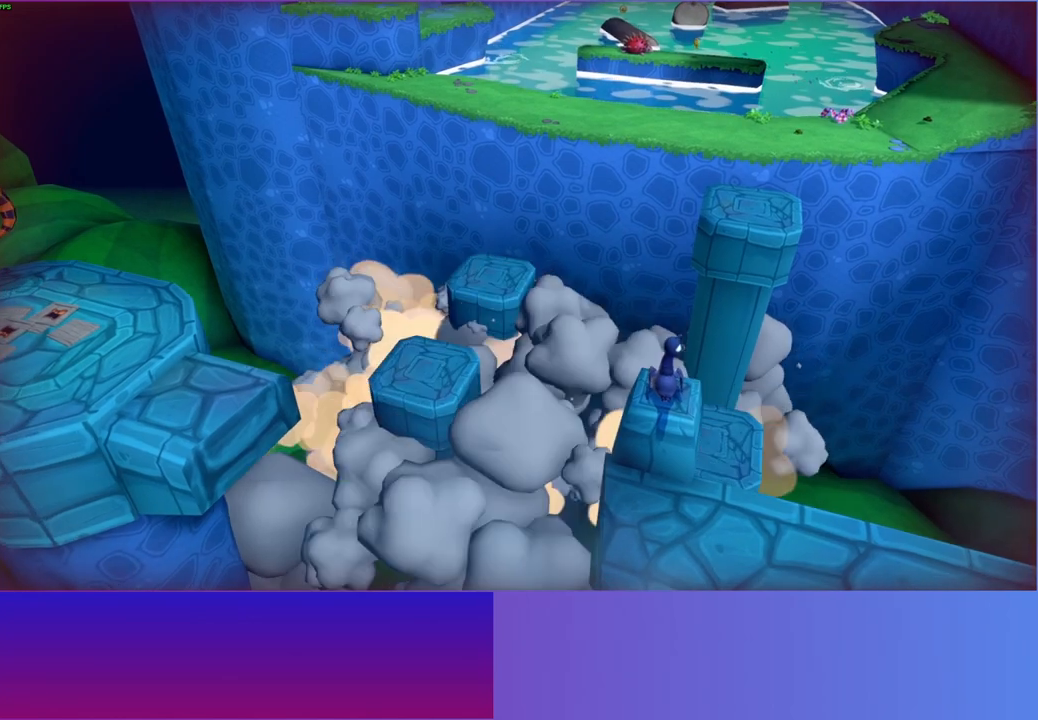
{"buttons": [], "left_stick": "up", "right_stick": "center", "events": []}
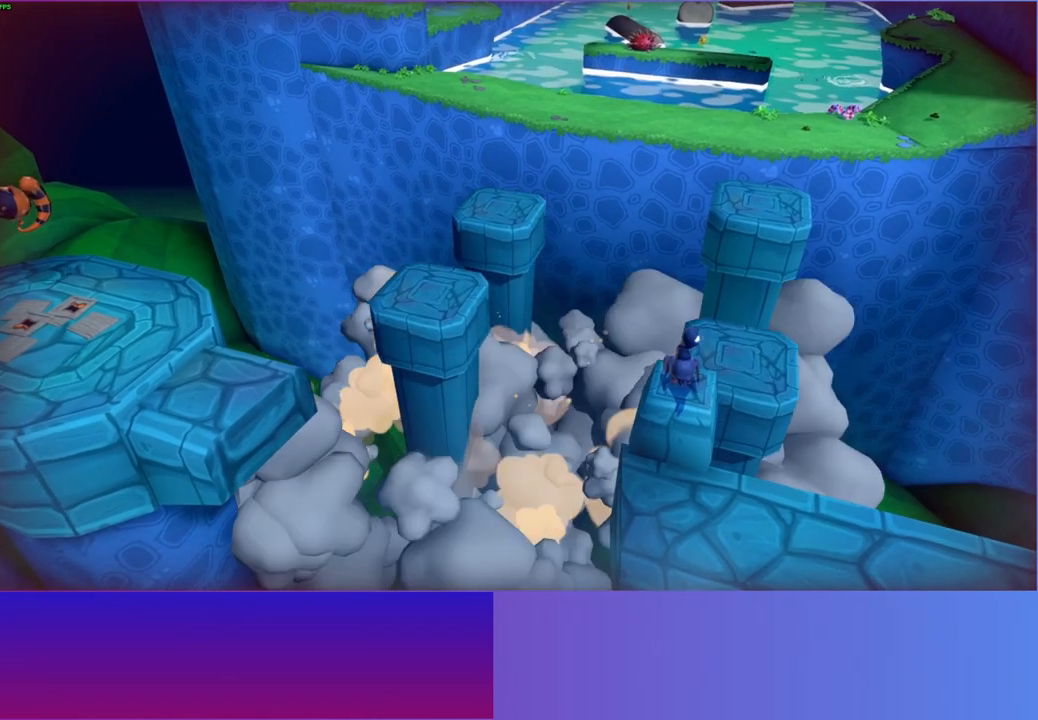
{"buttons": [], "left_stick": "up", "right_stick": "center", "events": []}
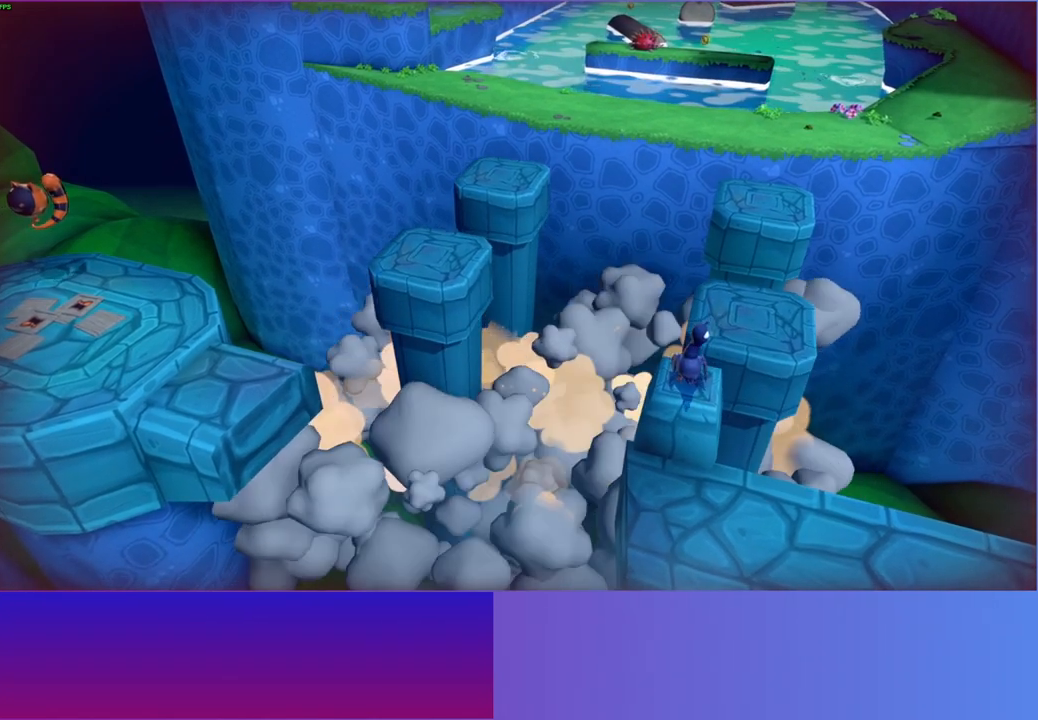
{"buttons": [], "left_stick": "up", "right_stick": "center", "events": []}
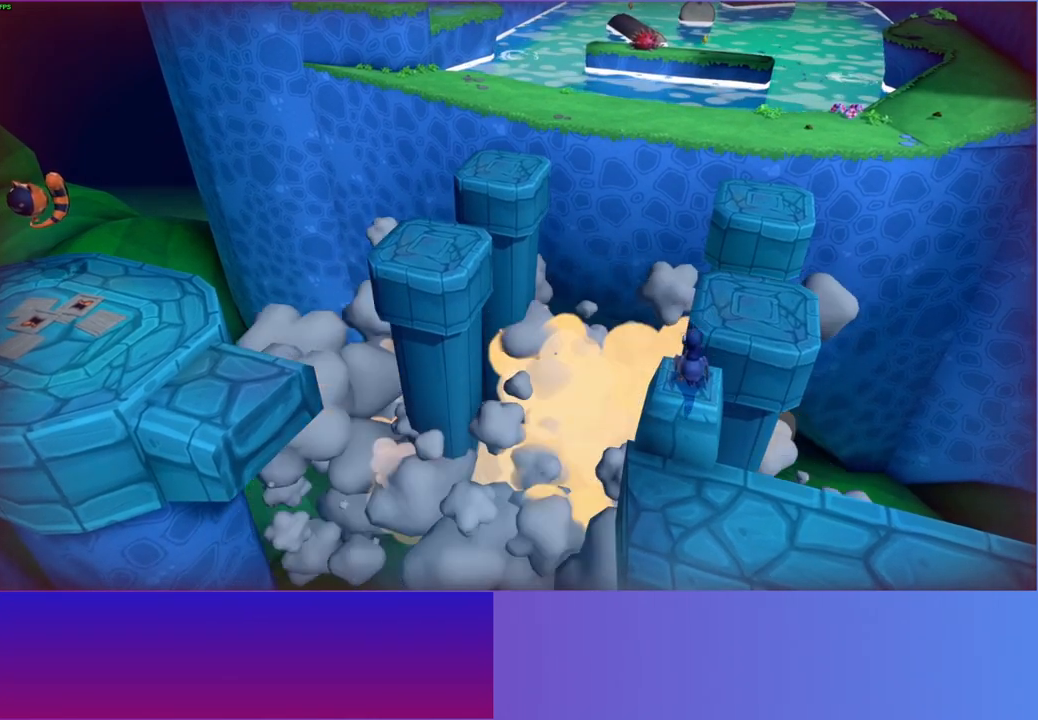
{"buttons": [], "left_stick": "up", "right_stick": "center", "events": []}
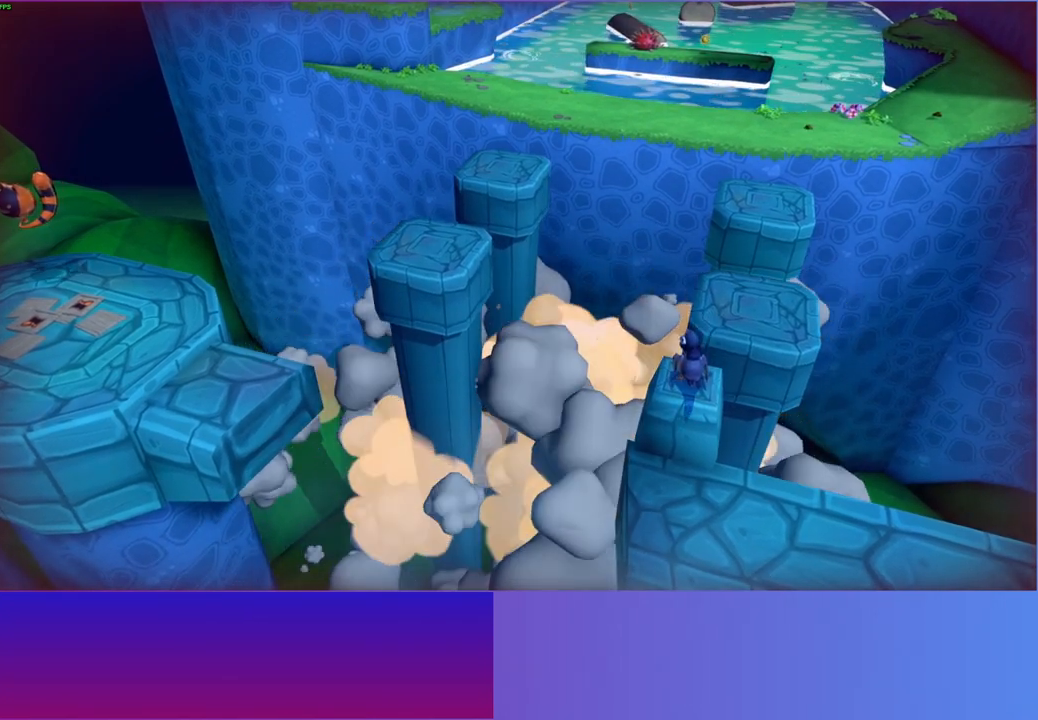
{"buttons": [], "left_stick": "up", "right_stick": "center", "events": []}
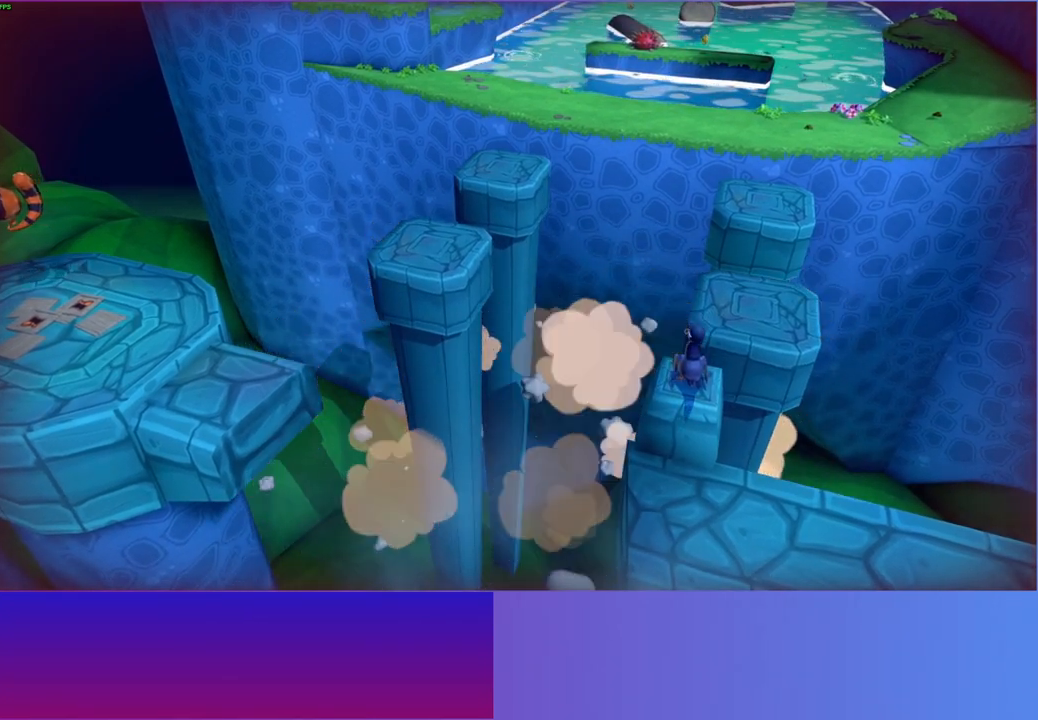
{"buttons": [], "left_stick": "up", "right_stick": "center", "events": []}
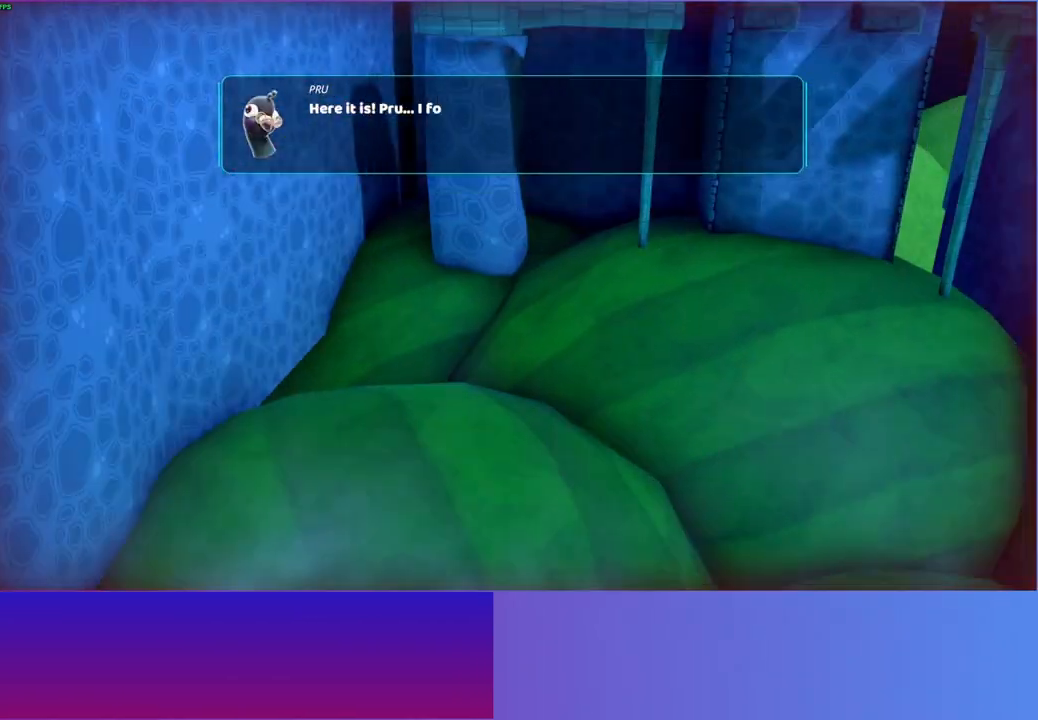
{"buttons": ["A"], "left_stick": "up", "right_stick": "center", "events": [[217, "A", "down"], [333, "A", "up"], [433, "A", "down"]]}
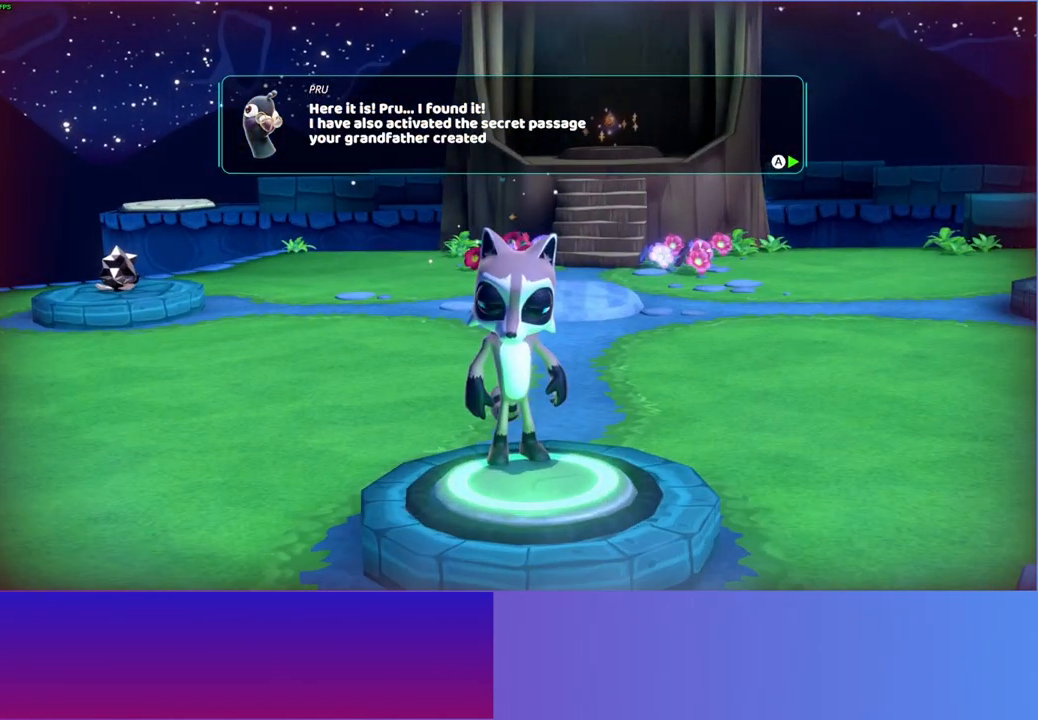
{"buttons": ["A"], "left_stick": "up", "right_stick": "center", "events": [[33, "A", "up"], [117, "A", "down"], [200, "A", "up"], [300, "A", "down"], [383, "A", "up"], [483, "A", "down"]]}
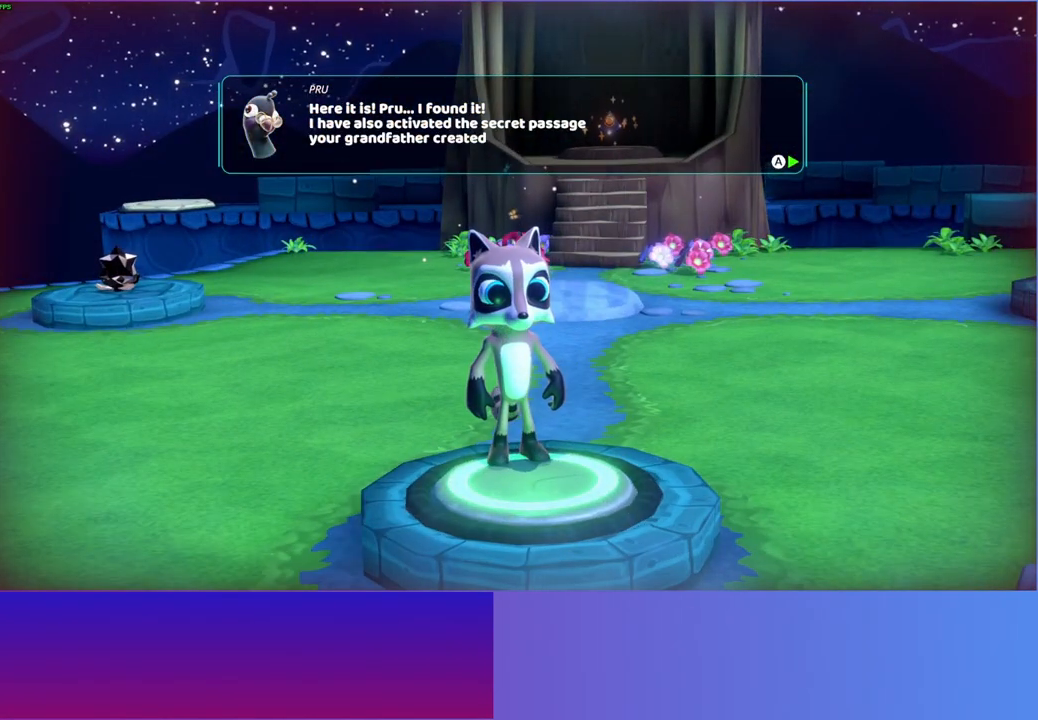
{"buttons": [], "left_stick": "up", "right_stick": "center", "events": [[83, "A", "up"], [167, "A", "down"], [267, "A", "up"], [350, "A", "down"], [467, "A", "up"]]}
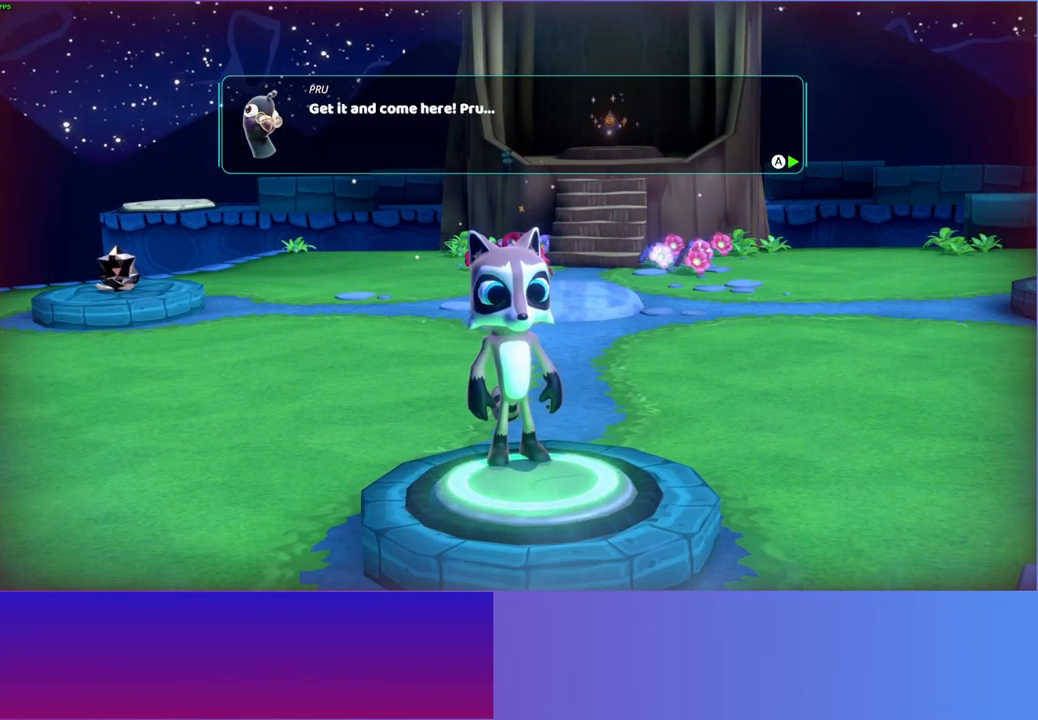
{"buttons": ["A"], "left_stick": "up", "right_stick": "center", "events": [[50, "A", "down"], [150, "A", "up"], [233, "A", "down"], [333, "A", "up"], [433, "A", "down"]]}
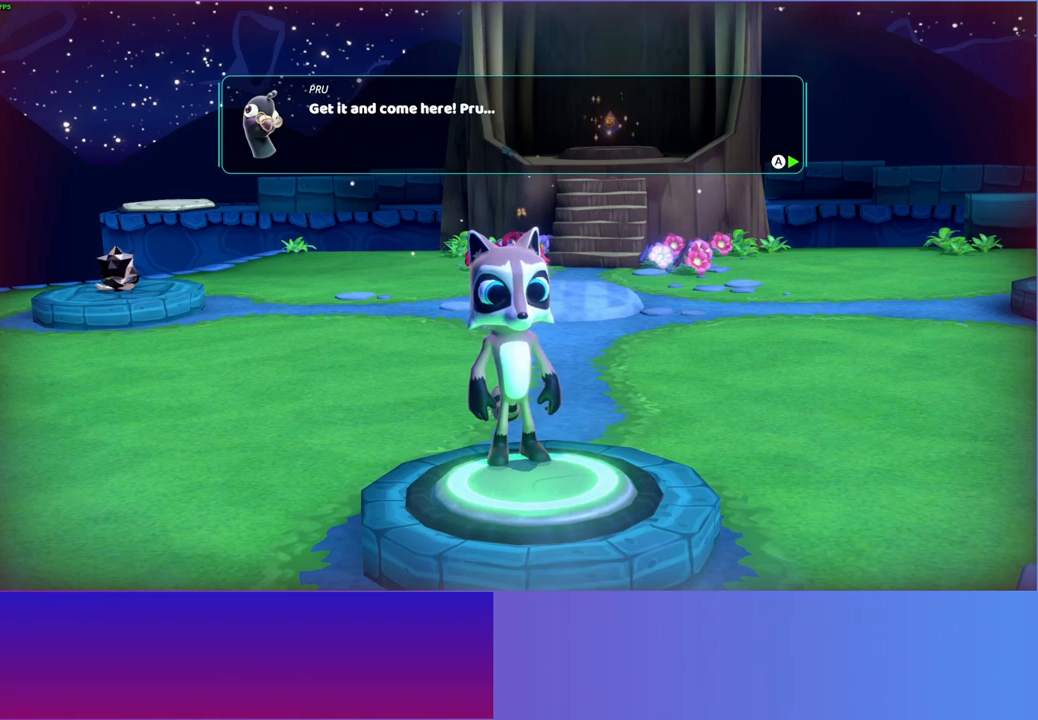
{"buttons": [], "left_stick": "up", "right_stick": "center", "events": [[17, "A", "up"], [133, "A", "down"], [200, "A", "up"], [317, "A", "down"], [400, "A", "up"]]}
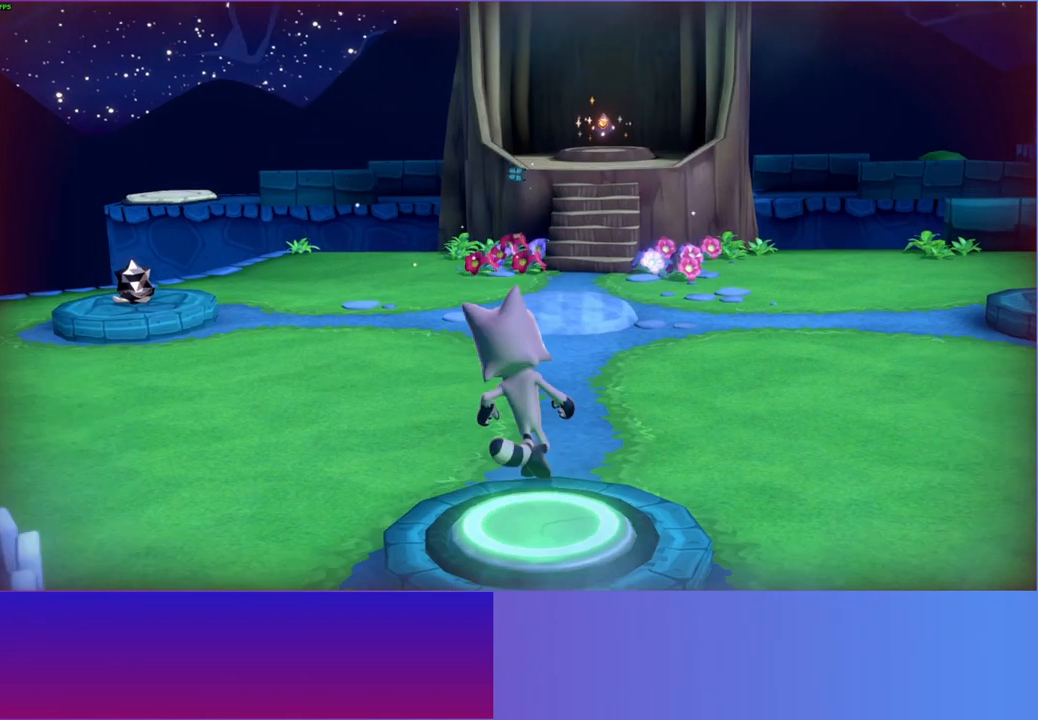
{"buttons": [], "left_stick": "up", "right_stick": "center", "events": []}
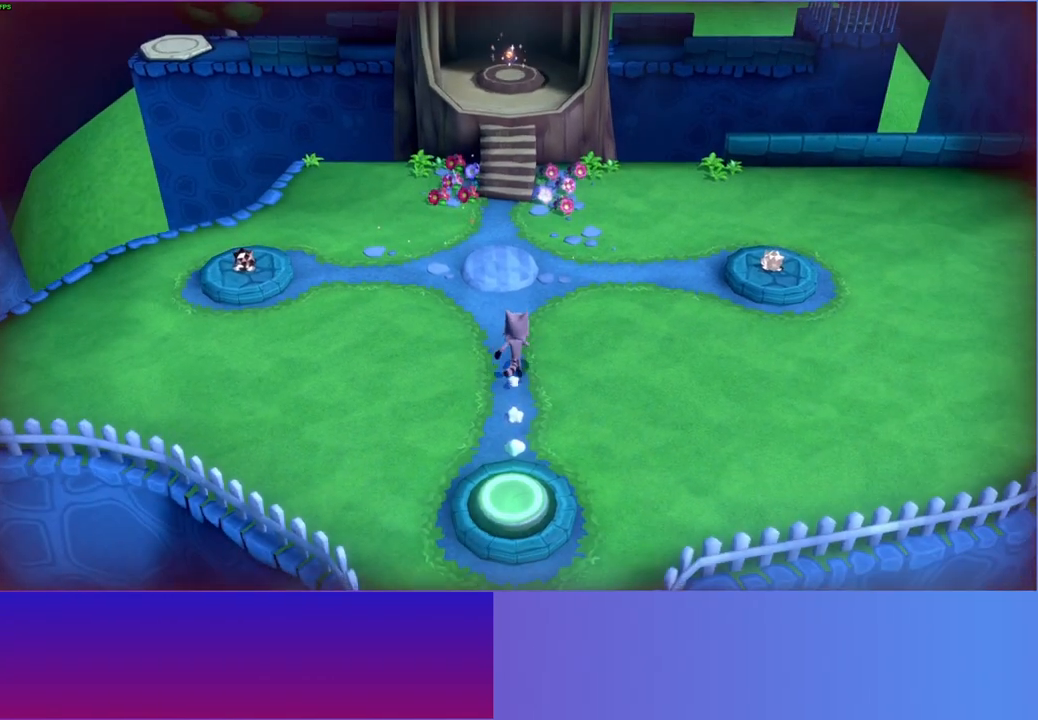
{"buttons": [], "left_stick": "up", "right_stick": "center", "events": []}
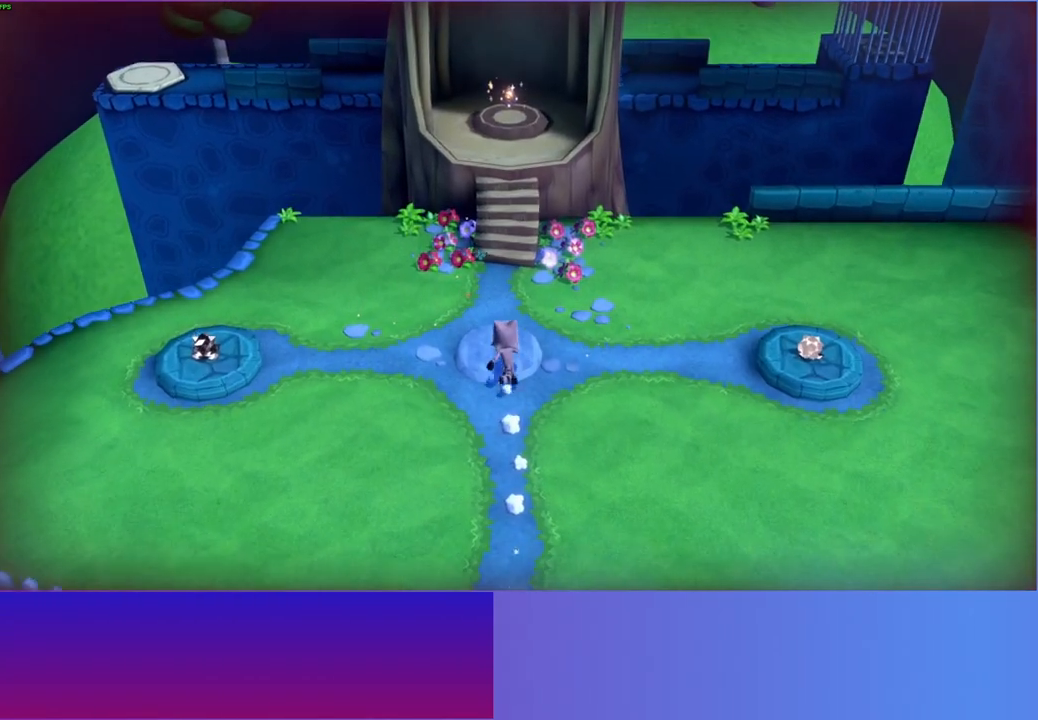
{"buttons": [], "left_stick": "up", "right_stick": "center", "events": []}
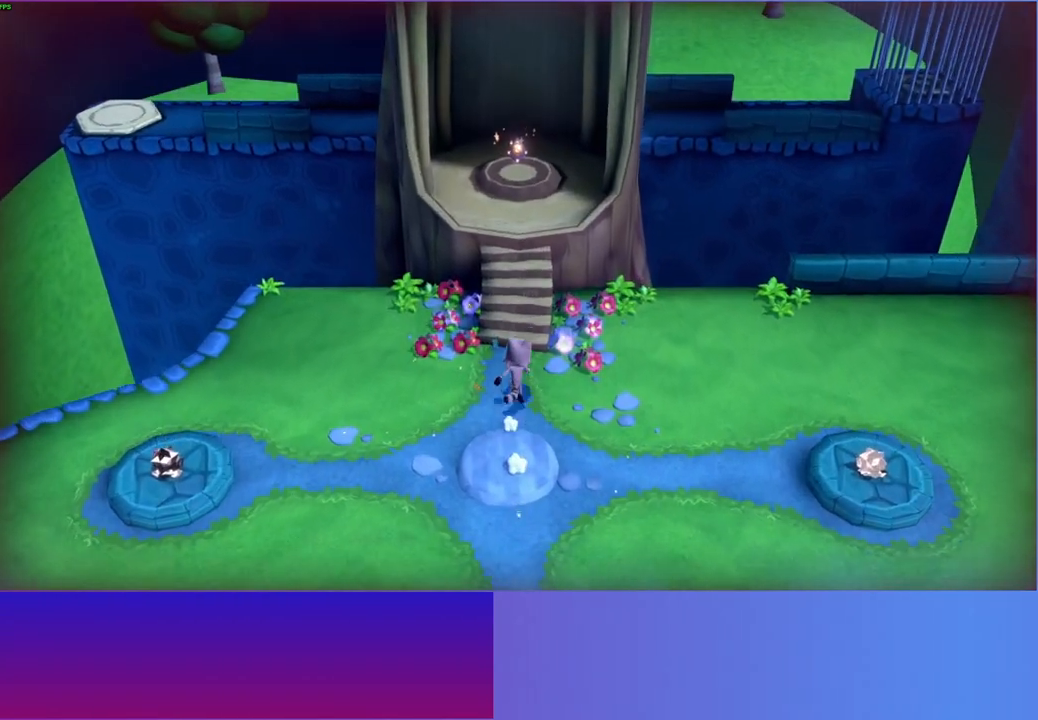
{"buttons": [], "left_stick": "up", "right_stick": "center", "events": []}
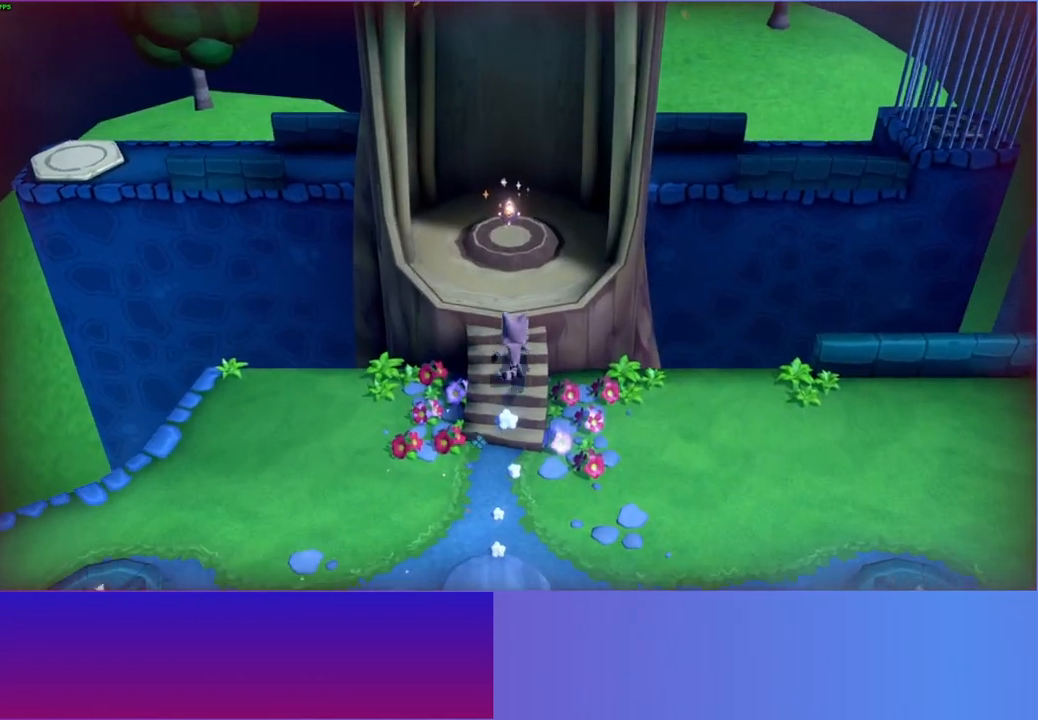
{"buttons": [], "left_stick": "up", "right_stick": "center", "events": []}
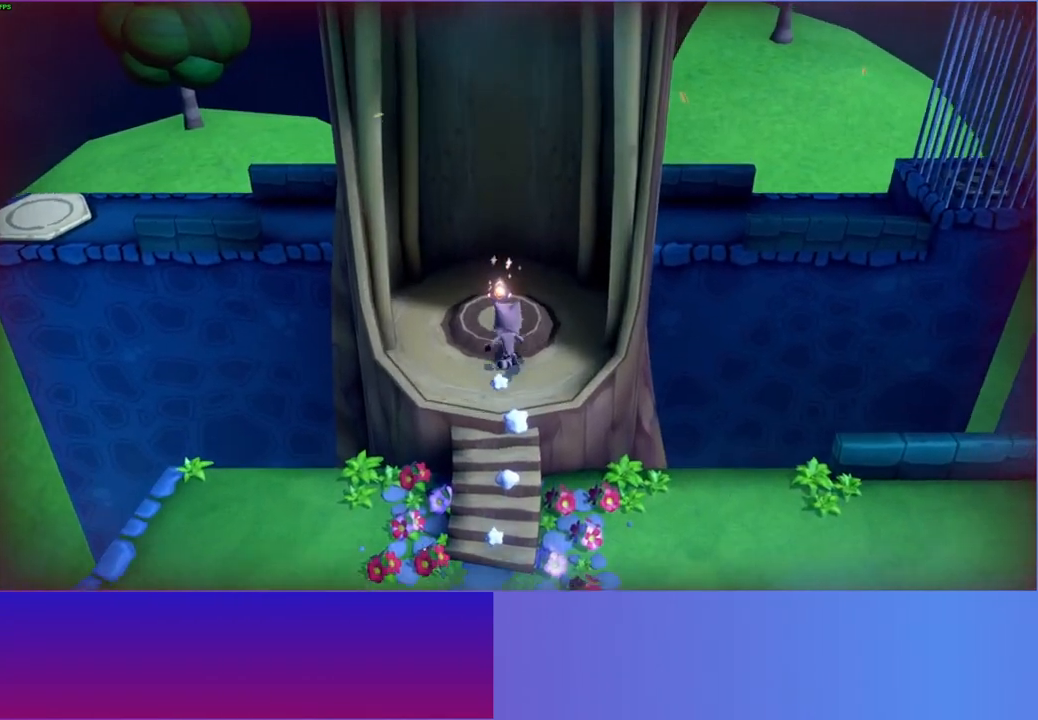
{"buttons": [], "left_stick": "center", "right_stick": "center", "events": [[500, "left_stick", "center"]]}
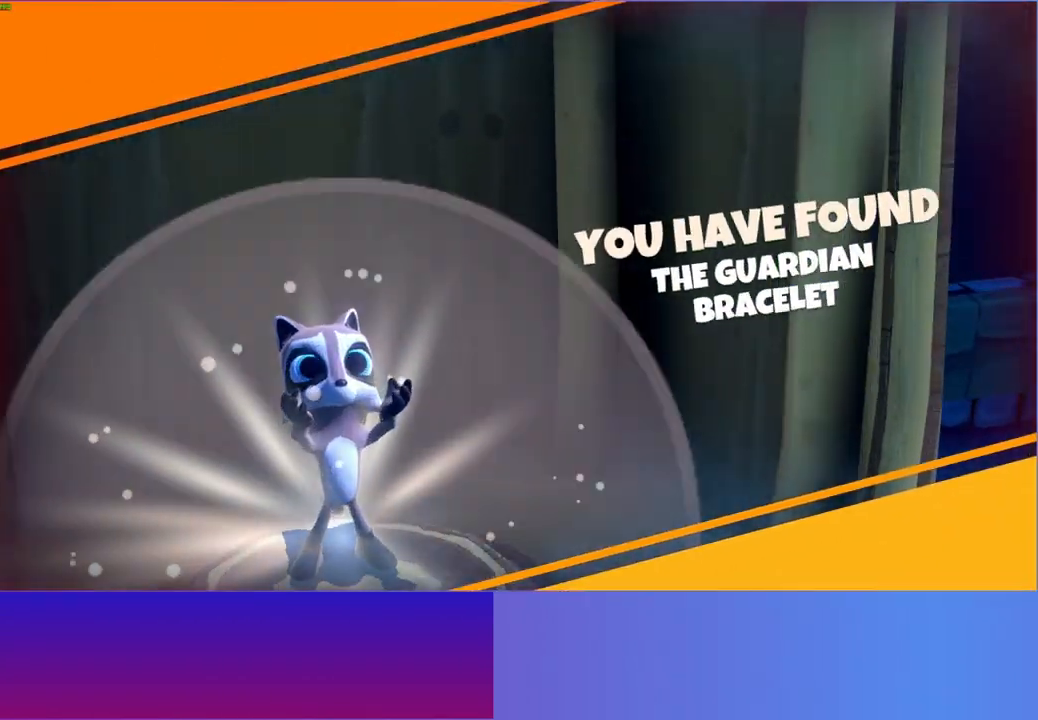
{"buttons": [], "left_stick": "center", "right_stick": "center", "events": []}
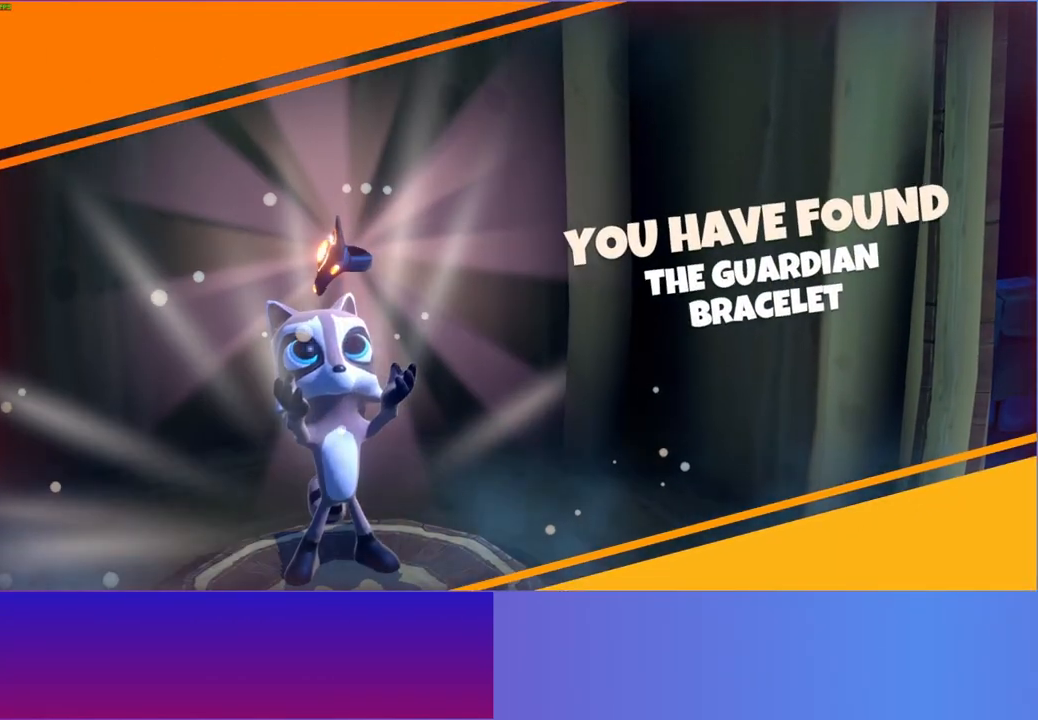
{"buttons": [], "left_stick": "center", "right_stick": "center", "events": []}
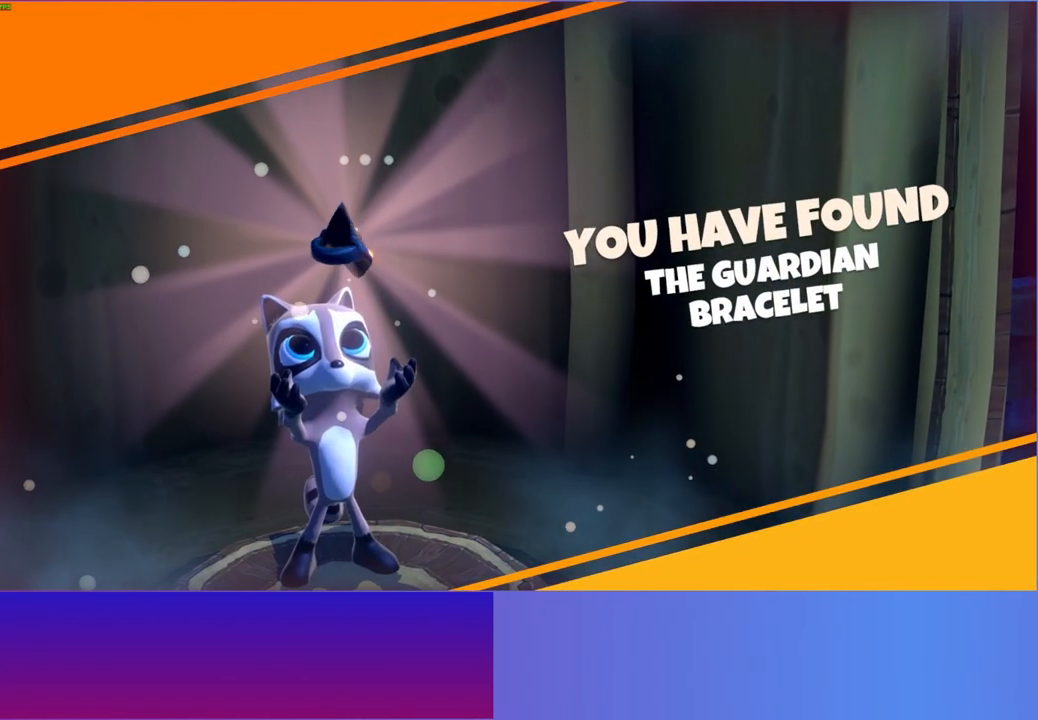
{"buttons": [], "left_stick": "center", "right_stick": "center", "events": []}
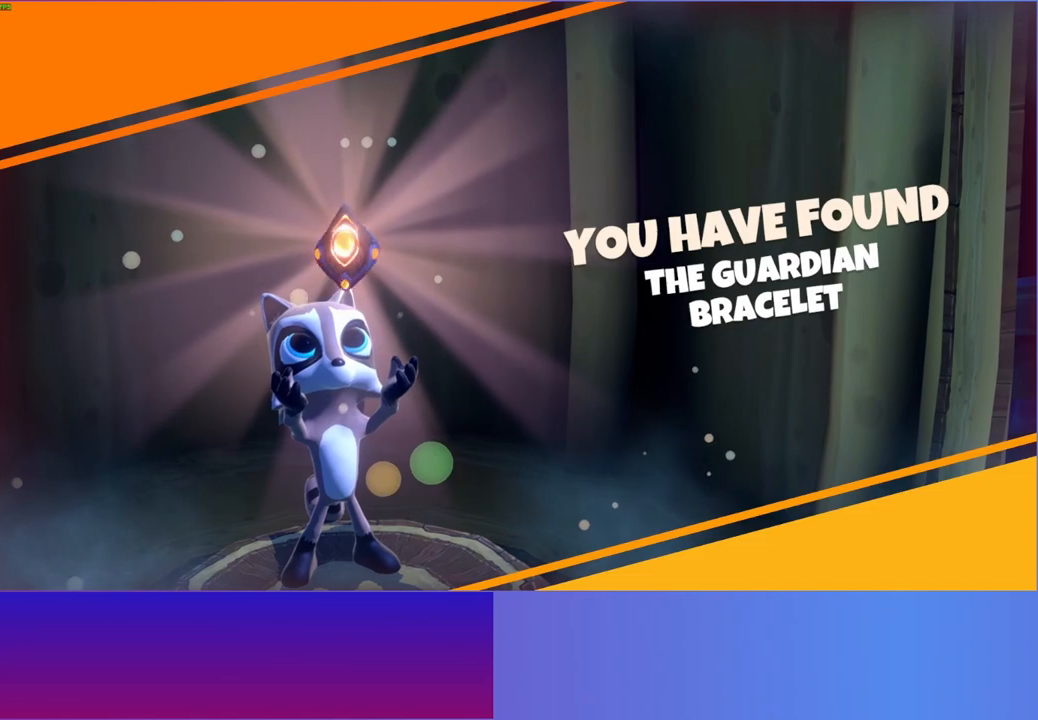
{"buttons": [], "left_stick": "center", "right_stick": "center", "events": []}
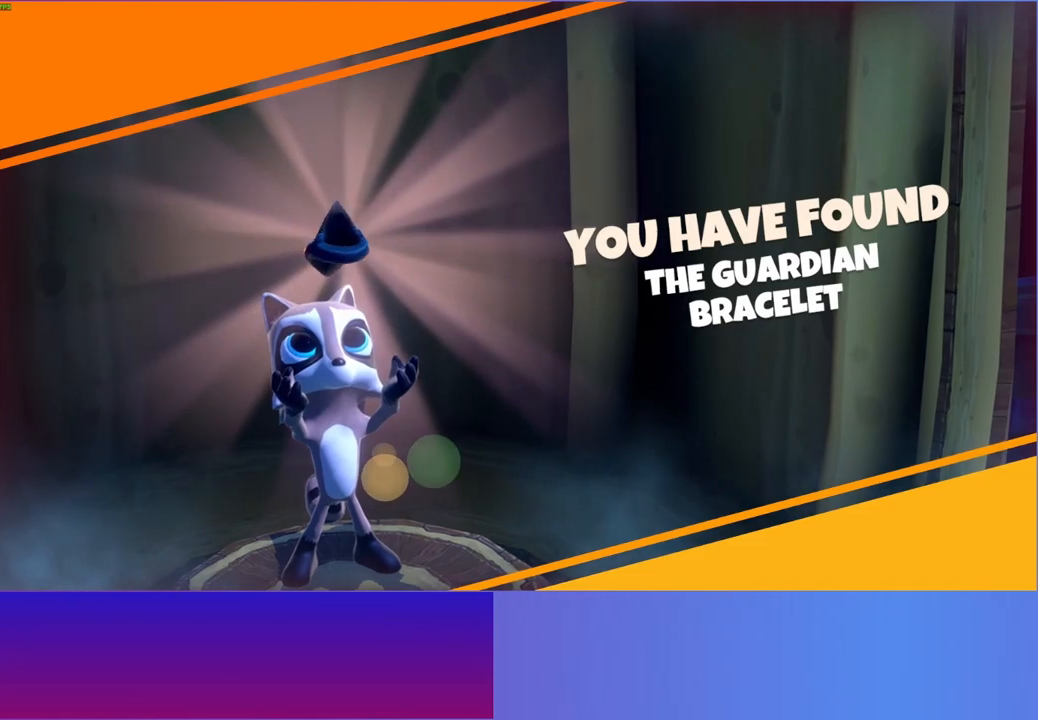
{"buttons": [], "left_stick": "center", "right_stick": "center", "events": []}
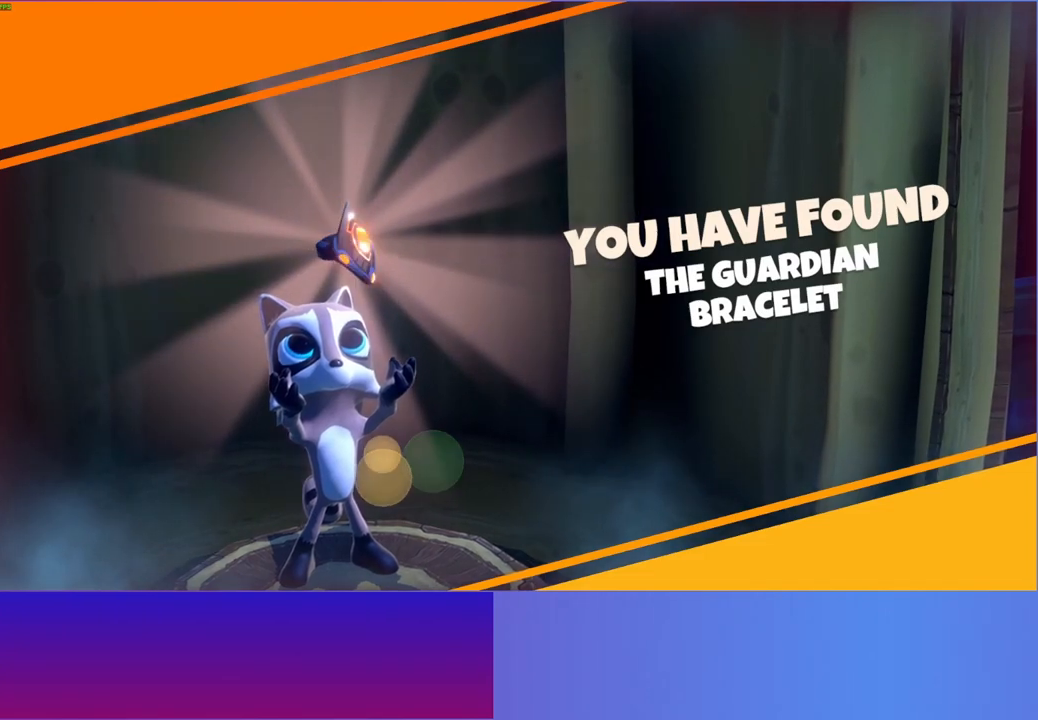
{"buttons": [], "left_stick": "center", "right_stick": "center", "events": []}
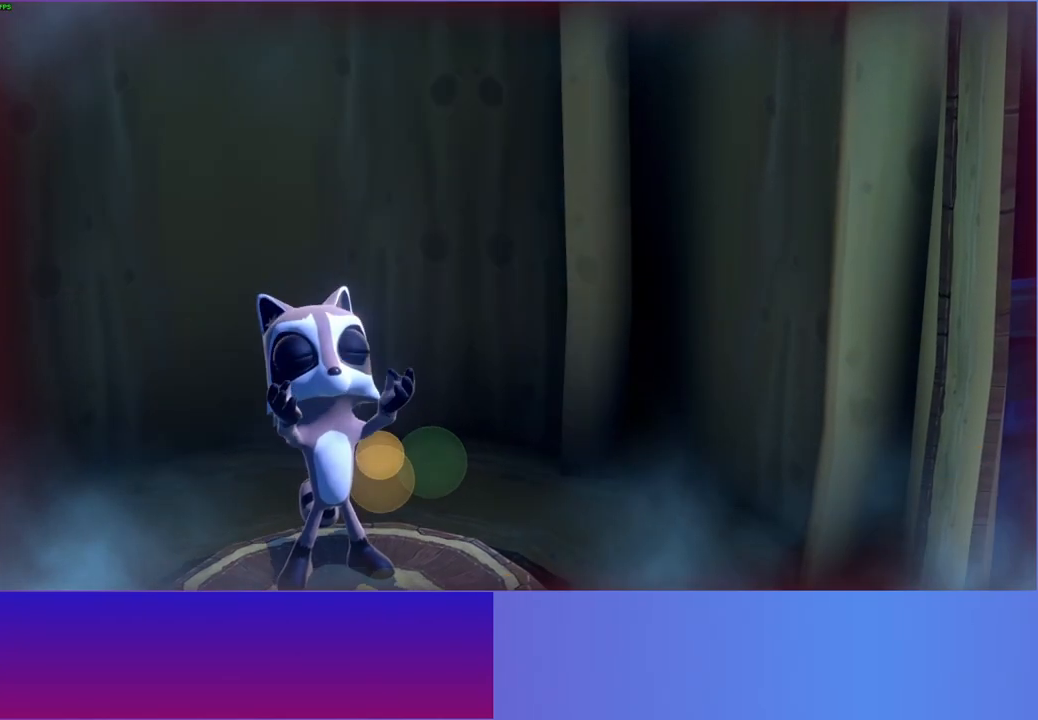
{"buttons": [], "left_stick": "center", "right_stick": "center", "events": [[167, "A", "down"], [283, "A", "up"]]}